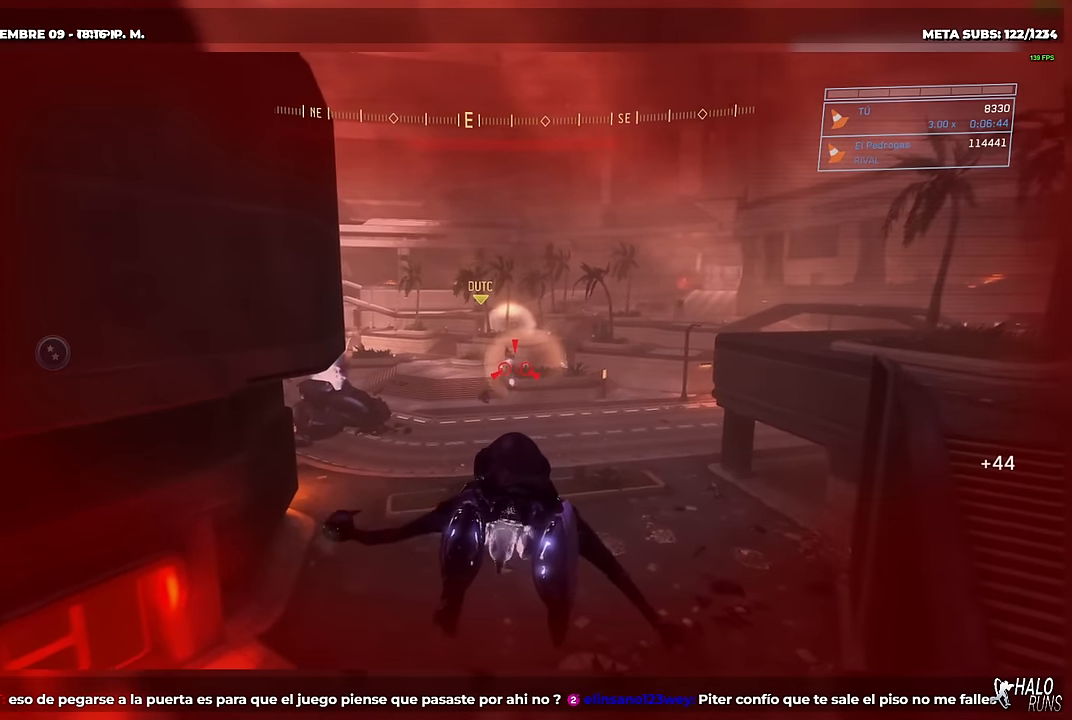
Gameplay with a controller (Xbox layout); each line is a JSON object with the inputs held at the frame after it. "button_events" lists button changes between this image and that frame as [ms after this image, input, new state], when the widget could be followed in between (sticks are given only as held states). Not read: A B DPAD_DOWN DPAD_LEFT DPAD_RIGHT DPAD_UP HOME L1 L3 R3 SELECT START X Y keyboard_mouse left_stick.
{"buttons": ["R2"], "right_stick": "center", "button_events": []}
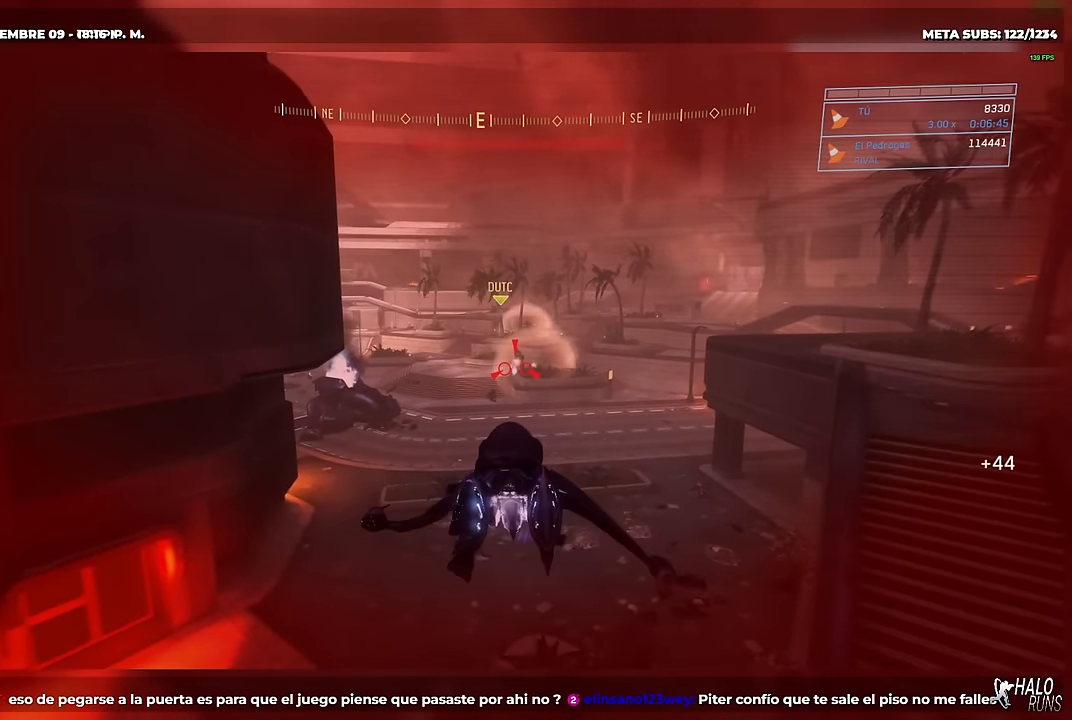
{"buttons": ["R2"], "right_stick": "right", "button_events": []}
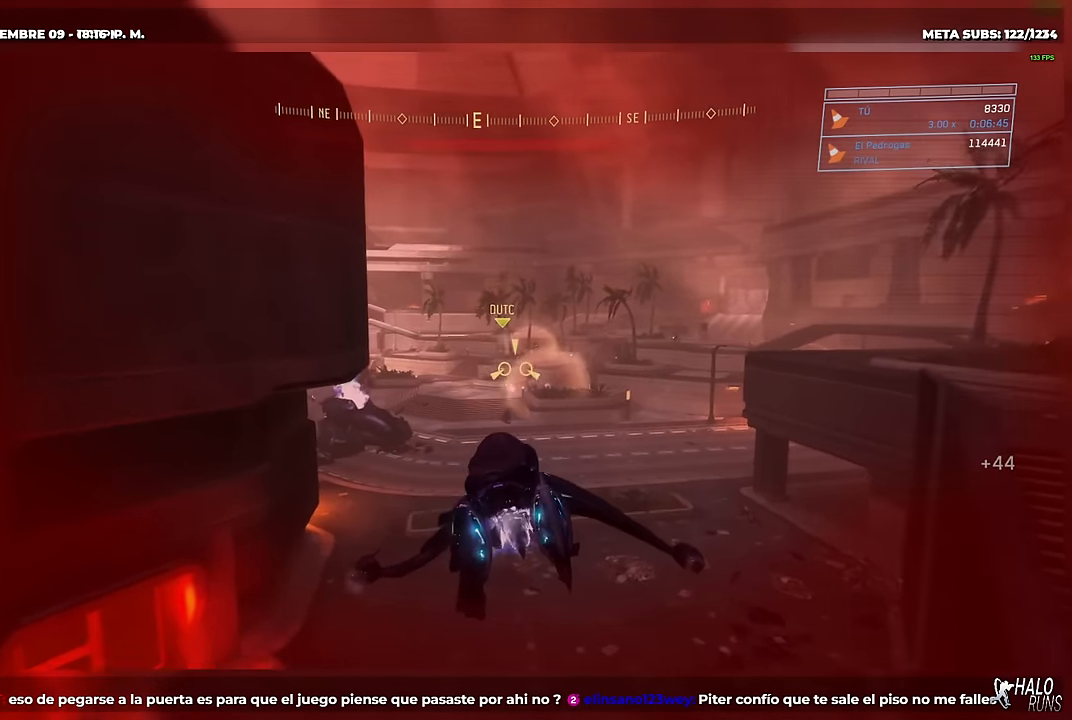
{"buttons": ["R2"], "right_stick": "right", "button_events": []}
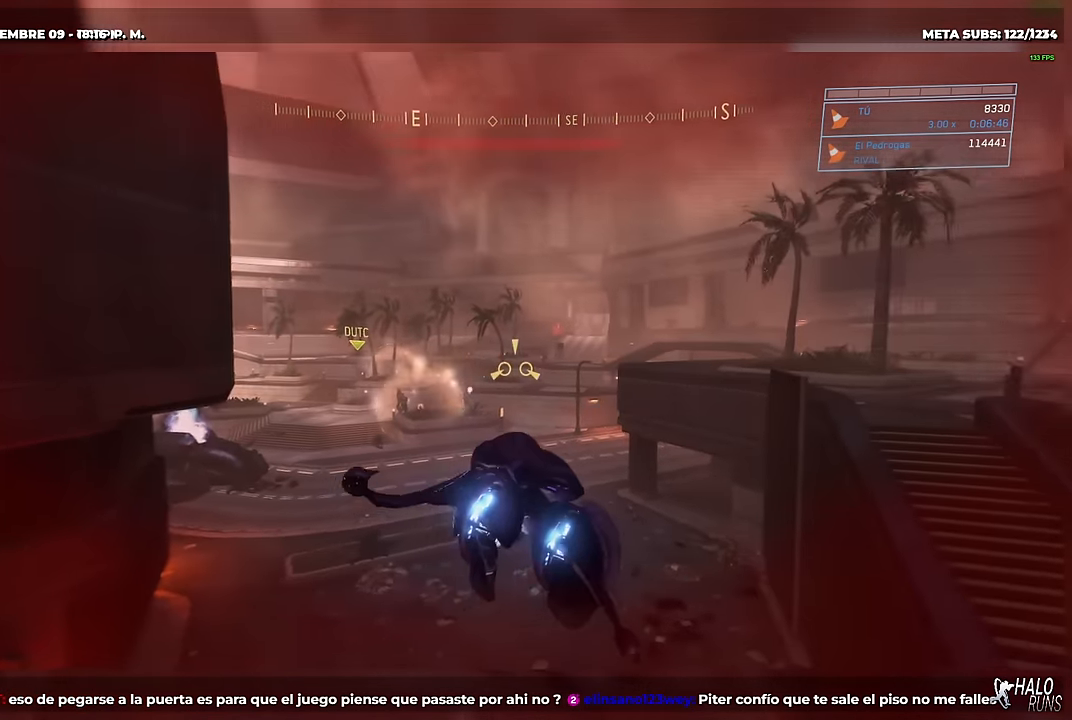
{"buttons": ["R2"], "right_stick": "center", "button_events": []}
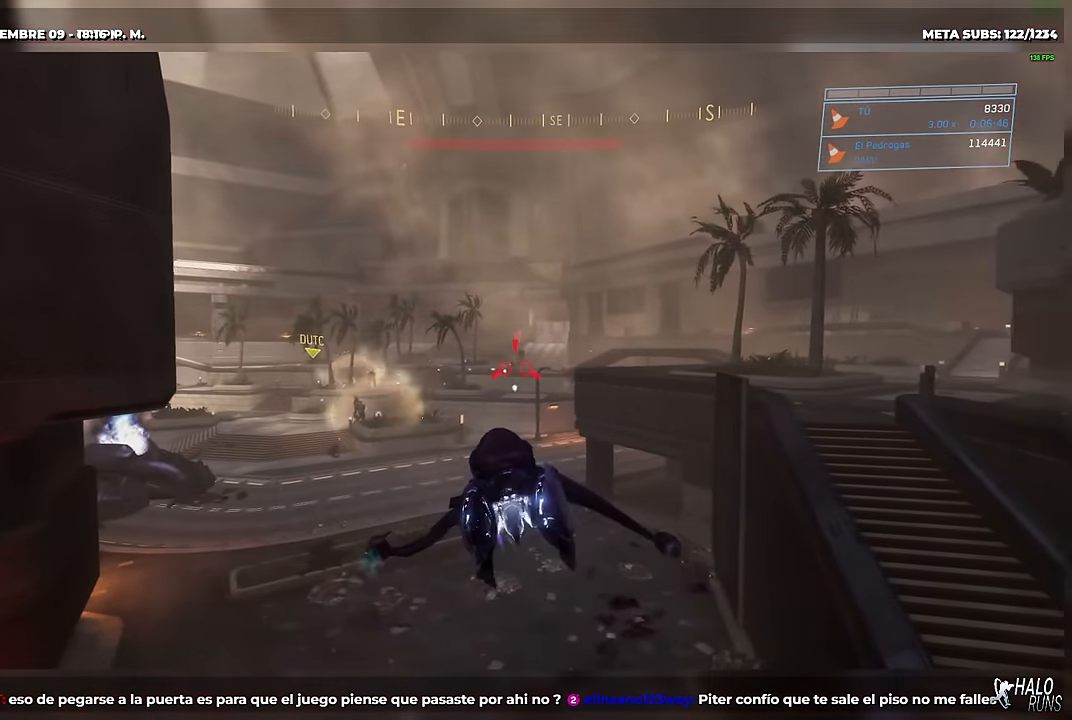
{"buttons": ["R2"], "right_stick": "center", "button_events": []}